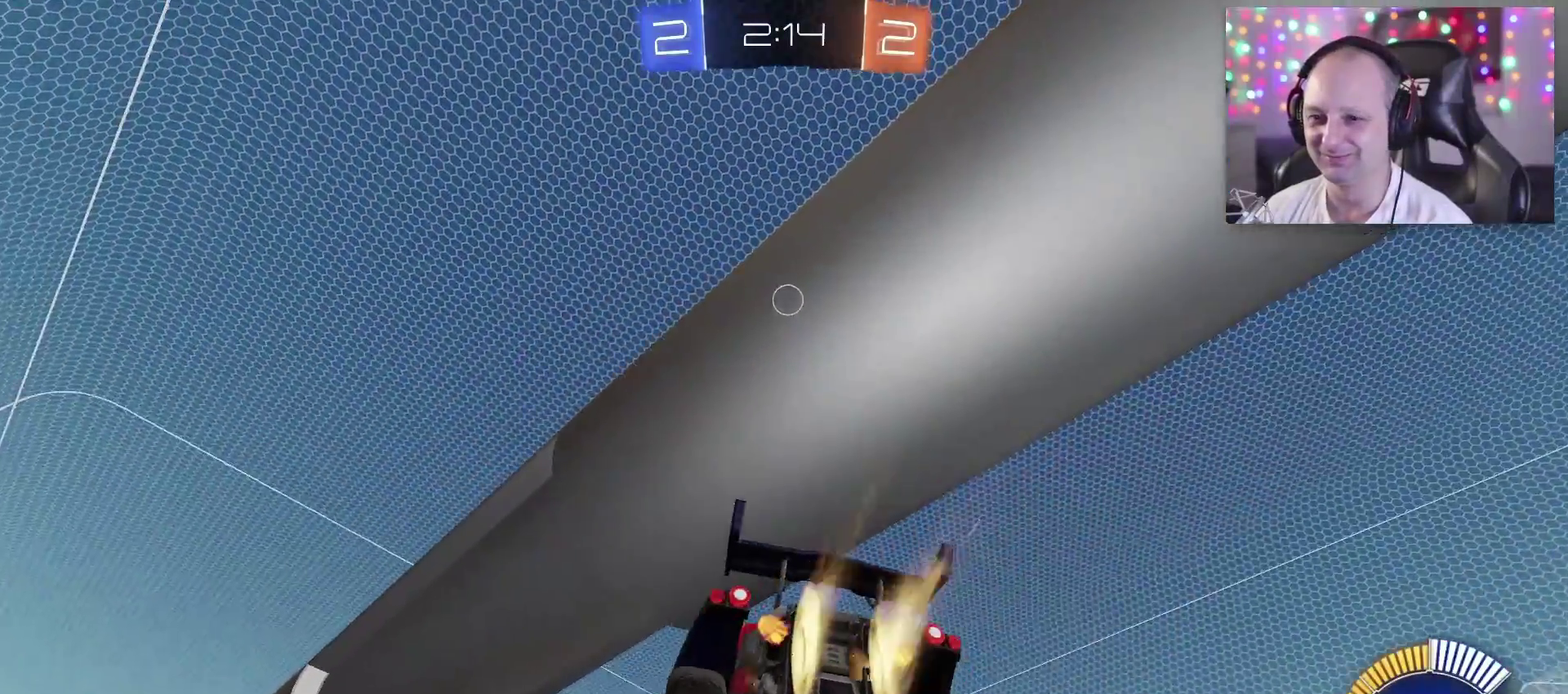
Gameplay with a controller (PlayStation layout); each line is a JSON object with the inputs held at the frame after it. "events" lists button and stick changes between this image and that frame as [ms after this image, input, new state], when the widget could be followed in between.
{"buttons": ["TRIANGLE", "R2"], "left_stick": "center", "right_stick": "center", "events": [[217, "left_stick", "center"], [283, "CIRCLE", "down"], [400, "CIRCLE", "up"]]}
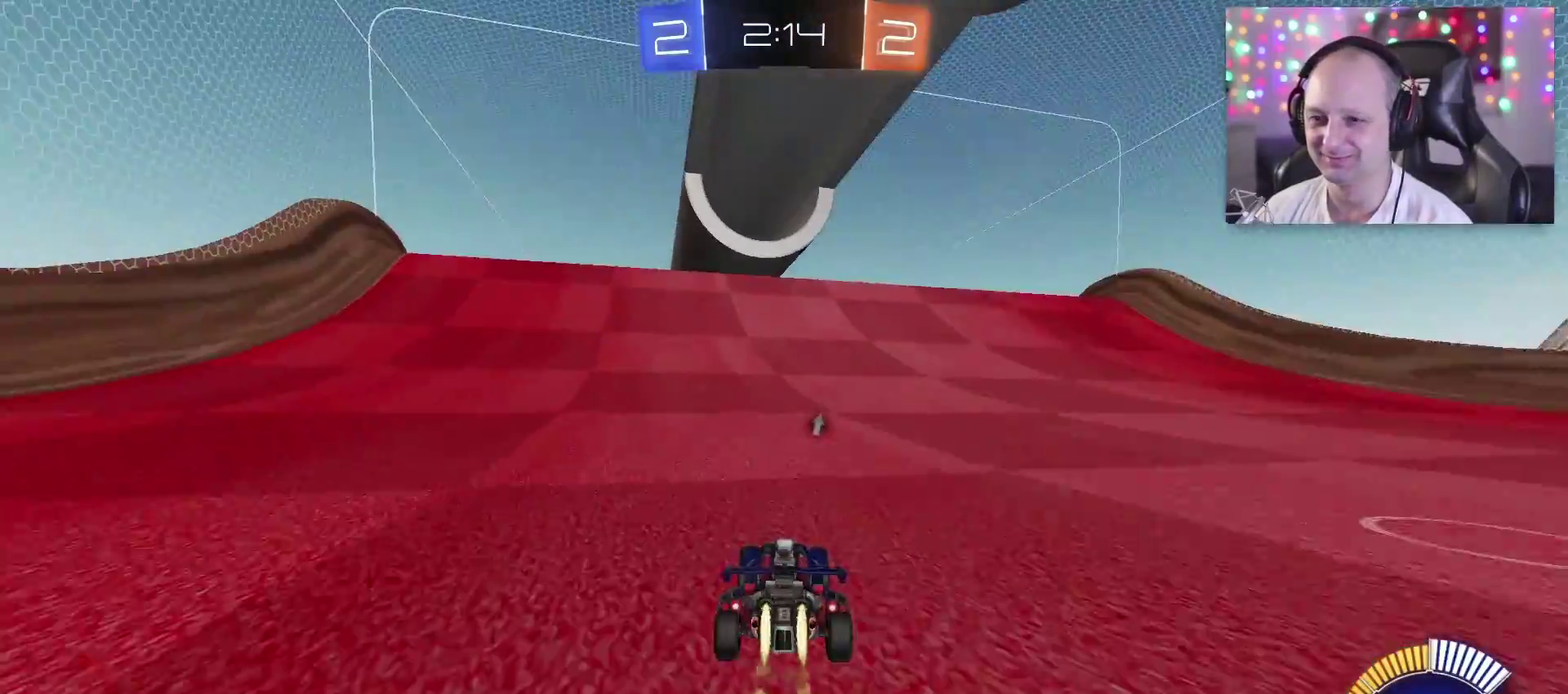
{"buttons": ["TRIANGLE", "R2"], "left_stick": "center", "right_stick": "center", "events": [[367, "left_stick", "left"], [450, "left_stick", "center"]]}
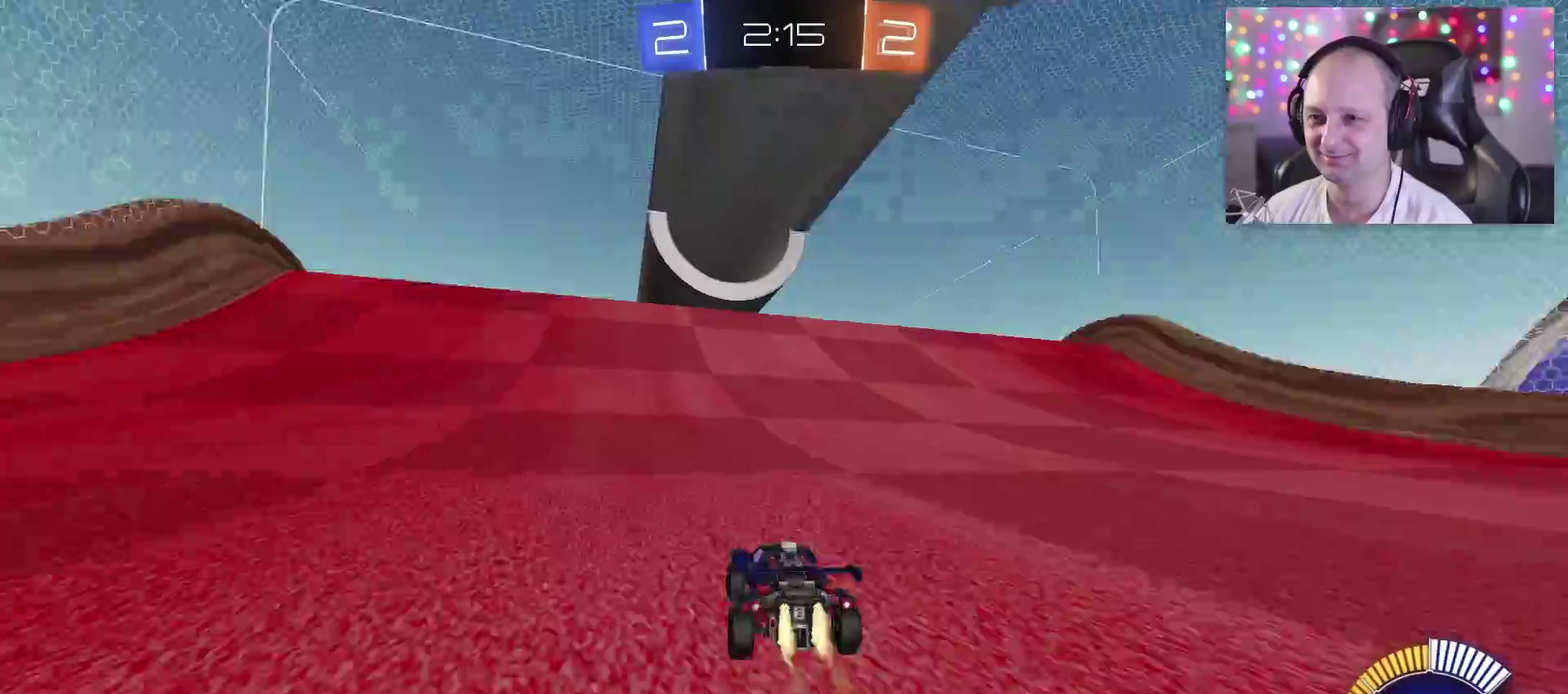
{"buttons": ["TRIANGLE", "R2"], "left_stick": "center", "right_stick": "center", "events": [[17, "CIRCLE", "down"], [133, "CIRCLE", "up"], [200, "left_stick", "left"], [283, "left_stick", "down-left"], [400, "left_stick", "center"]]}
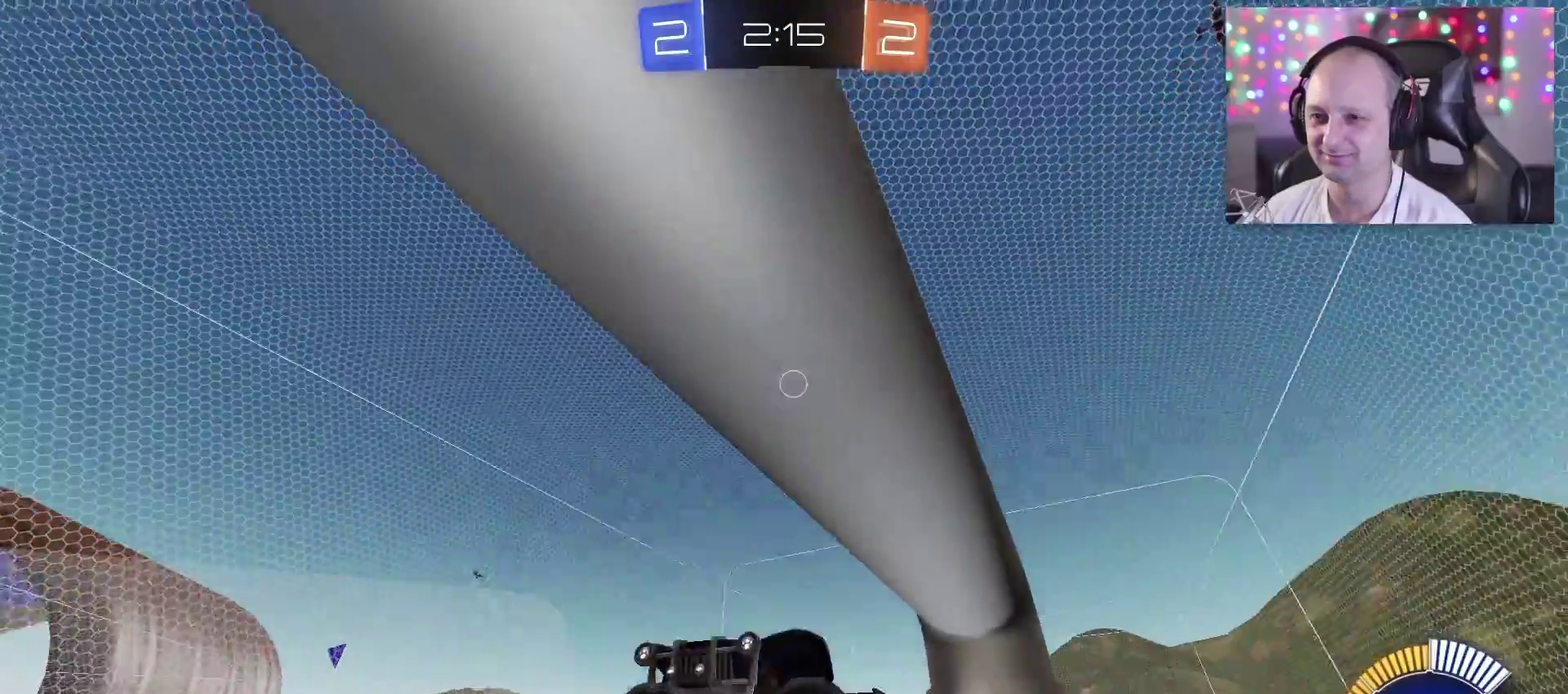
{"buttons": ["R2"], "left_stick": "right", "right_stick": "center", "events": [[50, "TRIANGLE", "up"], [117, "left_stick", "right"], [267, "CROSS", "down"], [417, "CROSS", "up"]]}
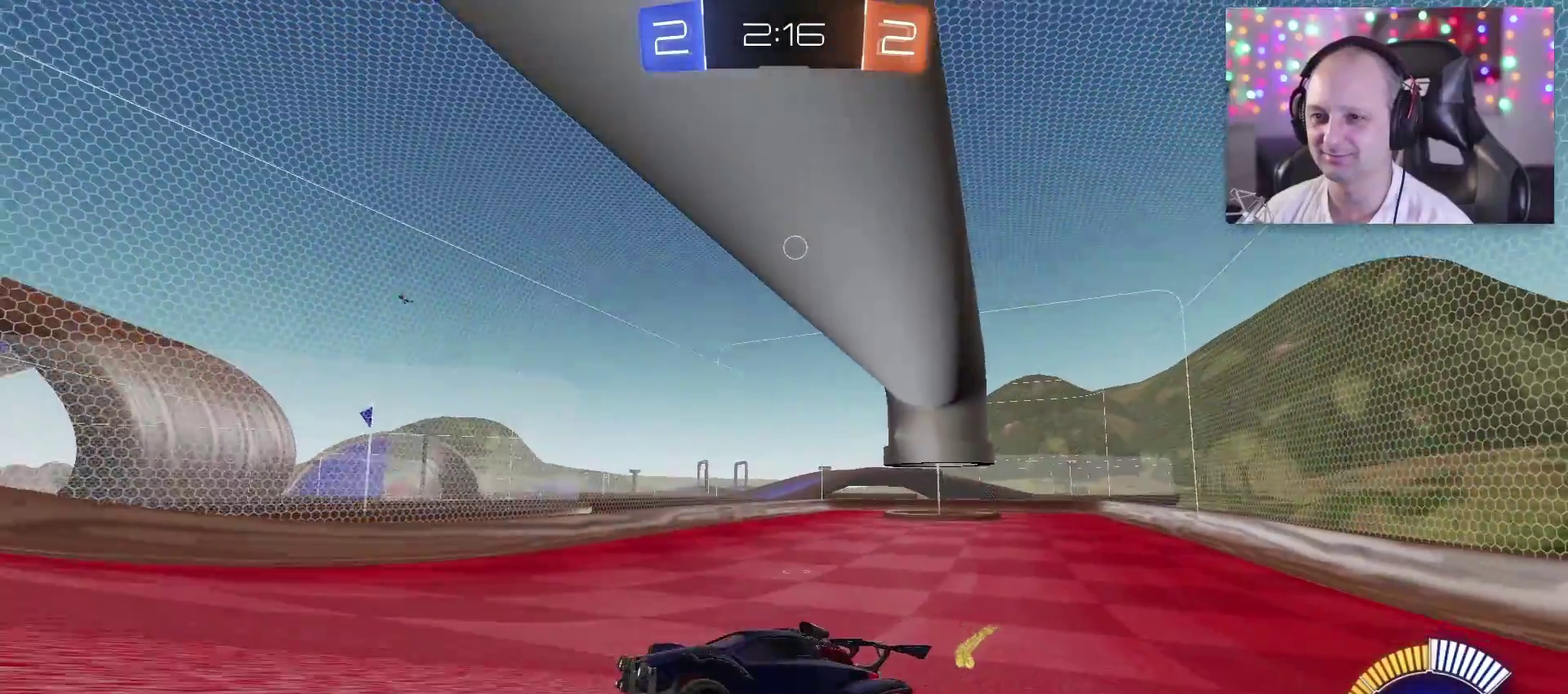
{"buttons": ["SQUARE"], "left_stick": "down", "right_stick": "center", "events": [[67, "R2", "up"], [67, "left_stick", "down-right"], [83, "L2", "down"], [117, "left_stick", "center"], [217, "left_stick", "down-right"], [300, "L2", "up"], [350, "SQUARE", "down"], [417, "left_stick", "down"]]}
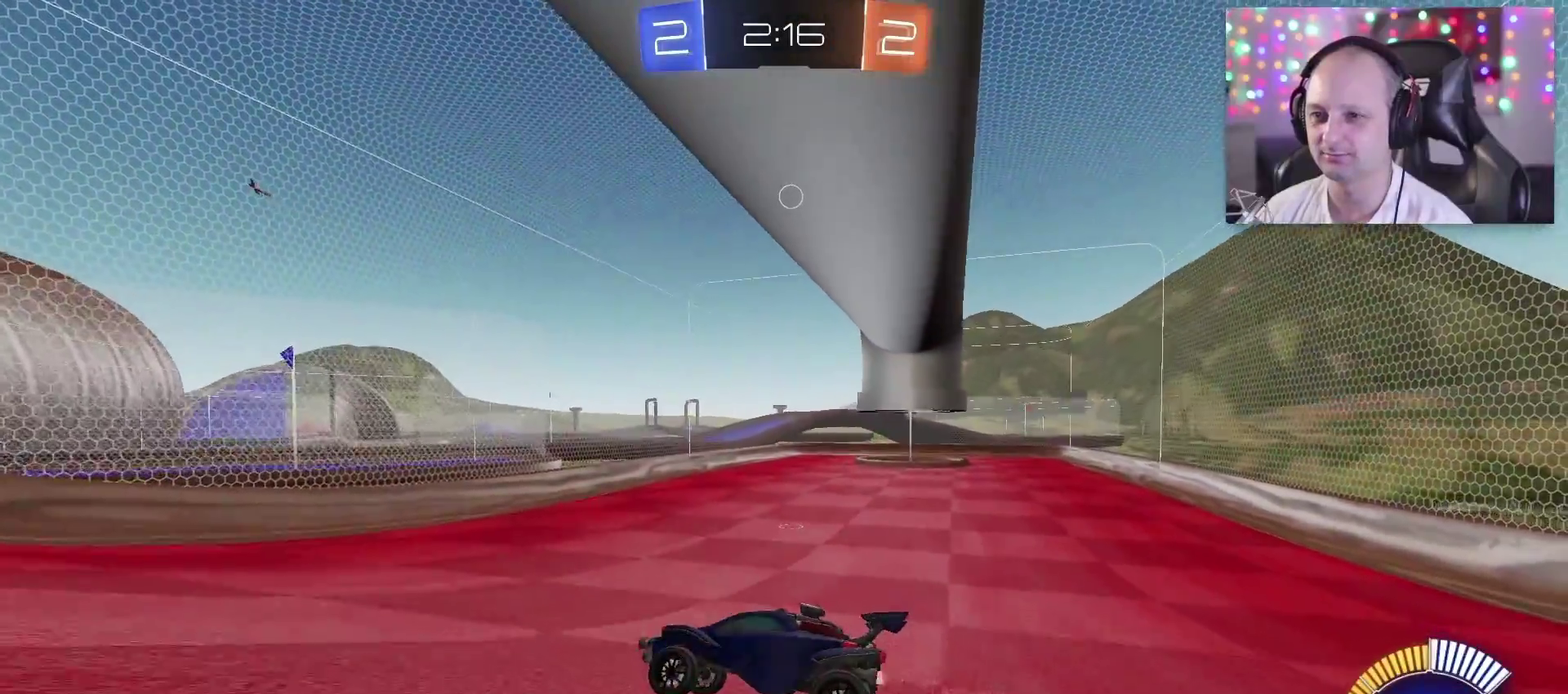
{"buttons": ["CIRCLE", "SQUARE", "TRIANGLE"], "left_stick": "down-left", "right_stick": "center", "events": [[17, "SQUARE", "up"], [50, "left_stick", "down-left"], [150, "left_stick", "center"], [200, "SQUARE", "down"], [200, "TRIANGLE", "down"], [350, "left_stick", "down-right"], [450, "CIRCLE", "down"], [500, "left_stick", "down-left"]]}
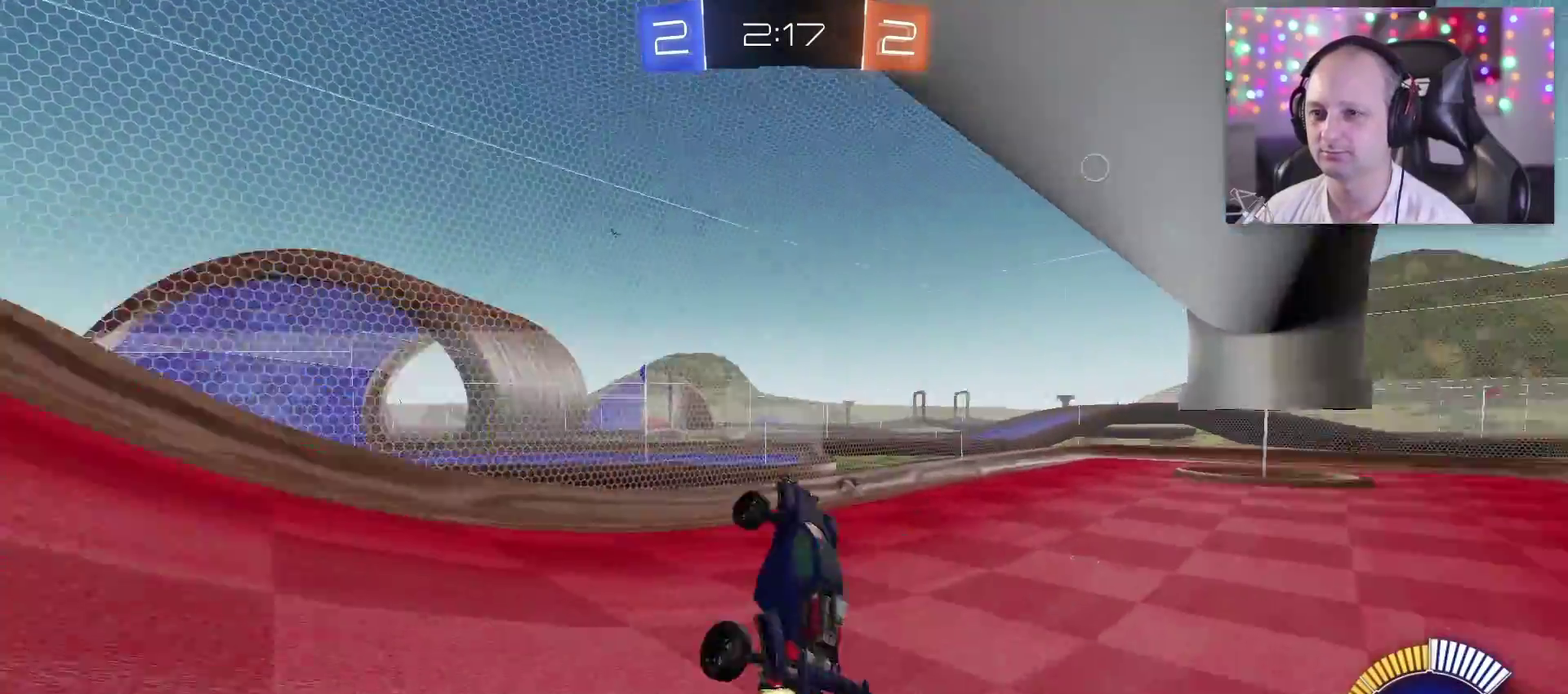
{"buttons": ["SQUARE", "TRIANGLE"], "left_stick": "left", "right_stick": "center", "events": [[17, "CROSS", "down"], [67, "CIRCLE", "up"], [83, "left_stick", "left"], [183, "left_stick", "up-left"], [267, "CROSS", "up"], [283, "left_stick", "up-right"], [350, "CIRCLE", "down"], [367, "left_stick", "center"], [417, "left_stick", "left"], [483, "CIRCLE", "up"]]}
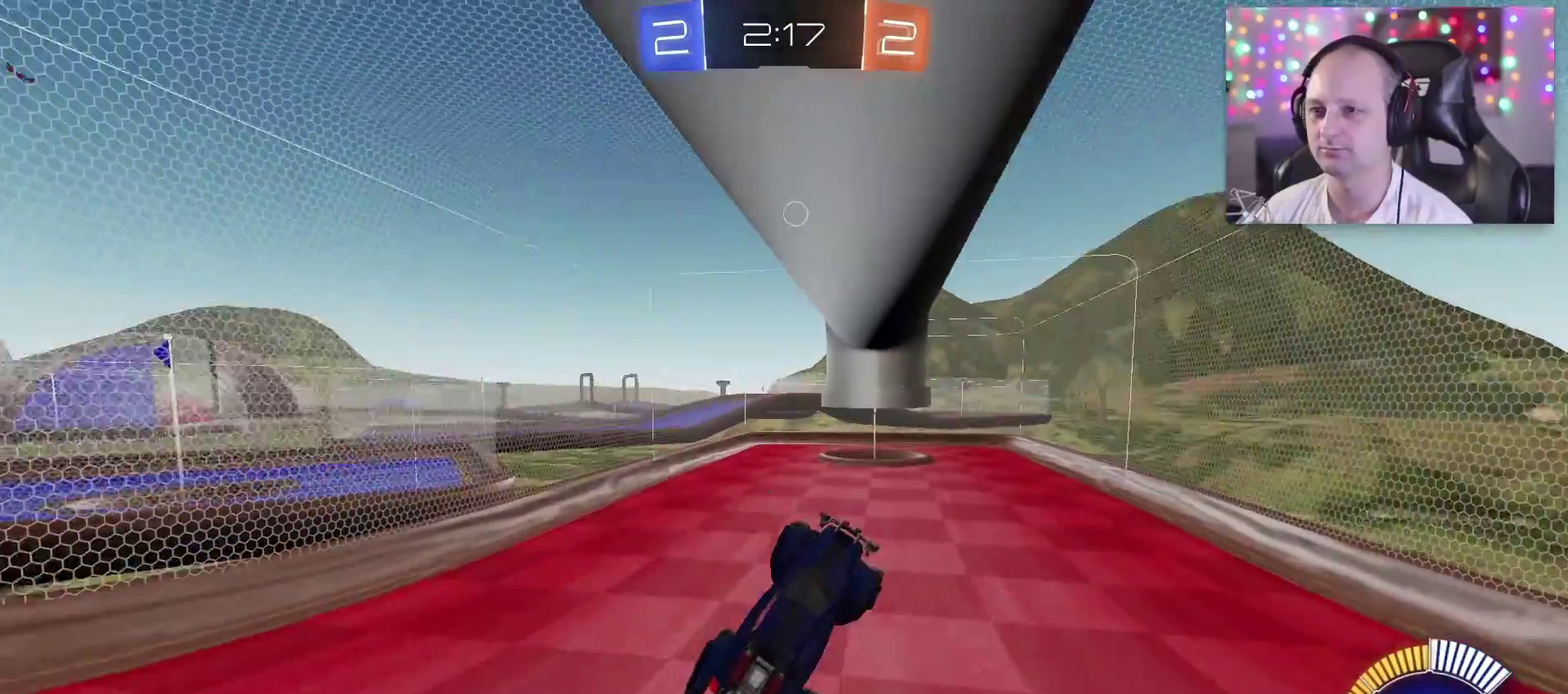
{"buttons": ["SQUARE", "TRIANGLE"], "left_stick": "down-right", "right_stick": "center", "events": [[250, "left_stick", "down-left"], [333, "left_stick", "down-right"]]}
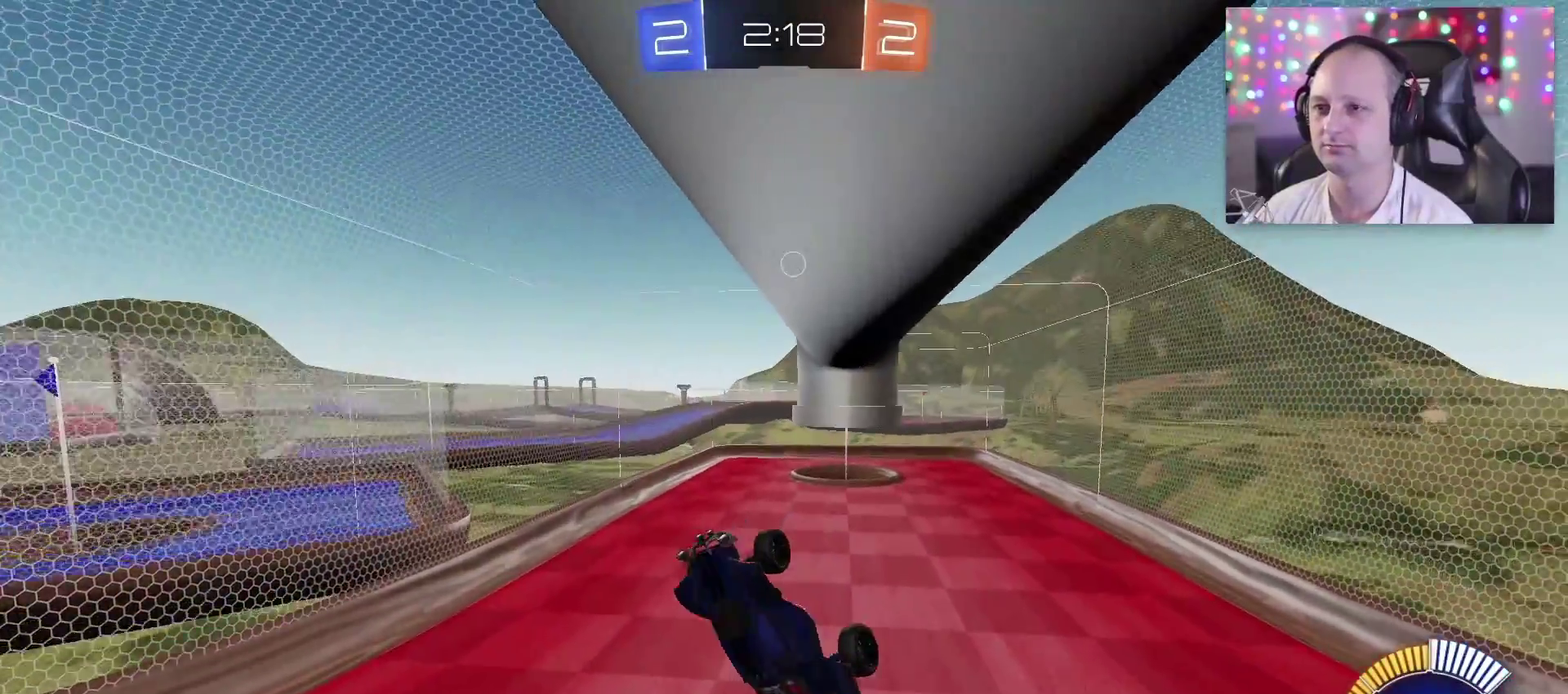
{"buttons": ["SQUARE", "TRIANGLE"], "left_stick": "down-right", "right_stick": "center", "events": []}
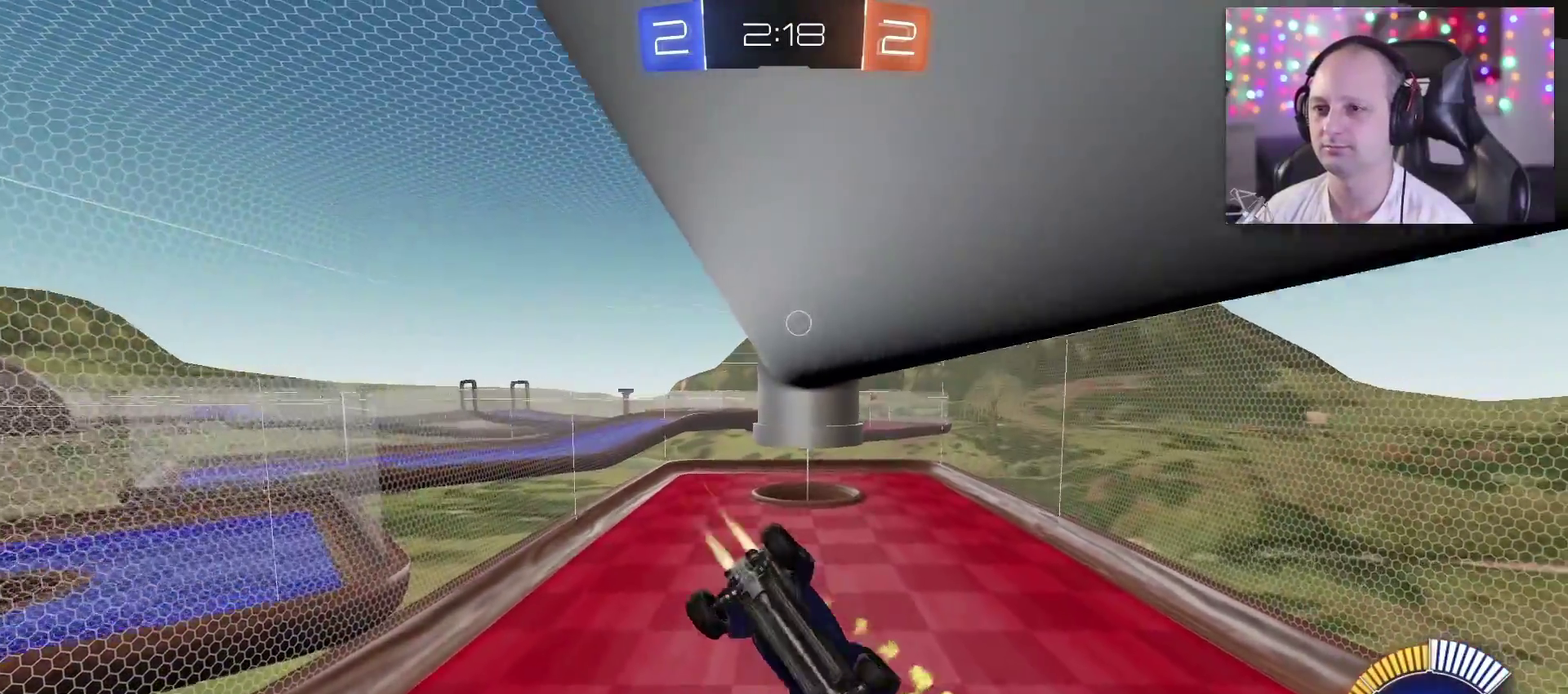
{"buttons": ["SQUARE", "TRIANGLE"], "left_stick": "up-left", "right_stick": "center", "events": [[33, "CROSS", "down"], [183, "left_stick", "right"], [233, "left_stick", "up-right"], [317, "CROSS", "up"], [350, "left_stick", "up-left"]]}
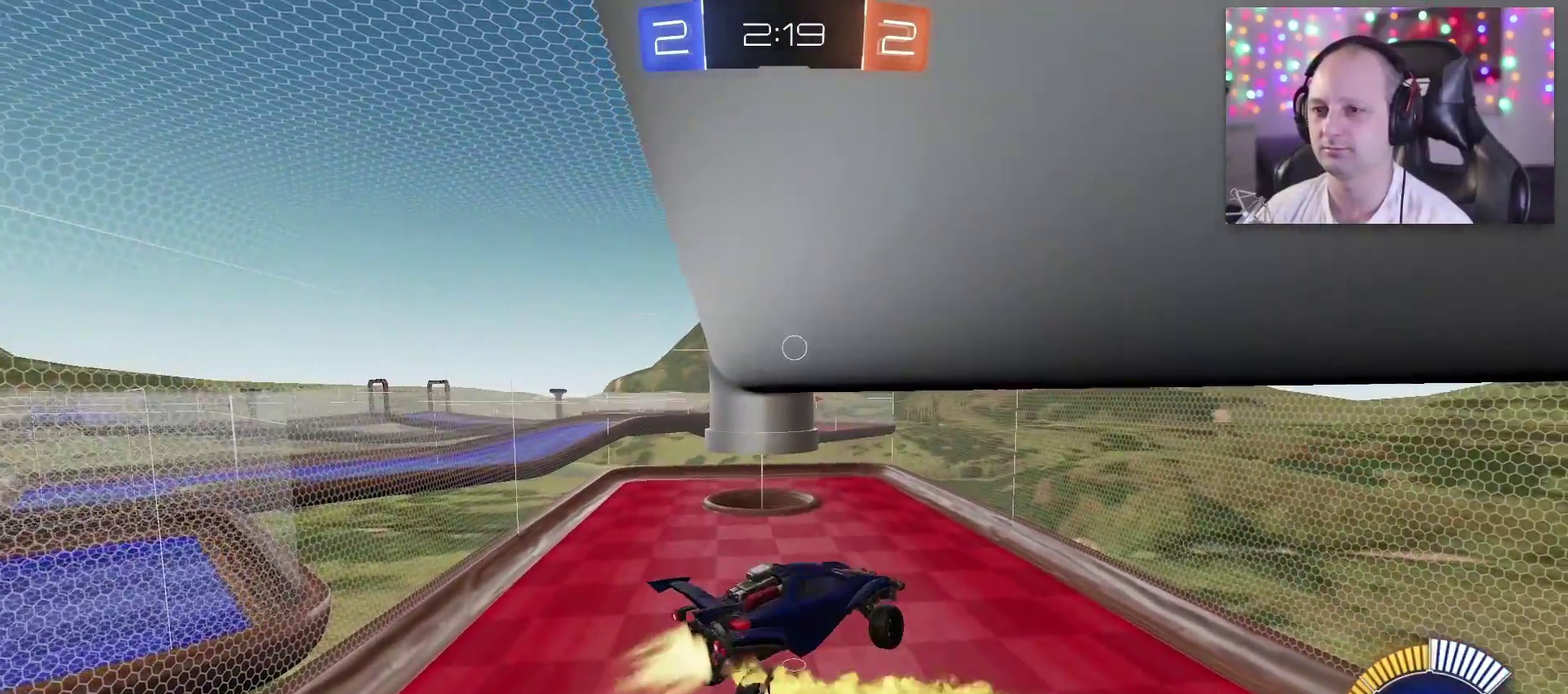
{"buttons": ["SQUARE", "TRIANGLE"], "left_stick": "down-right", "right_stick": "center", "events": [[50, "left_stick", "center"], [117, "left_stick", "down-right"]]}
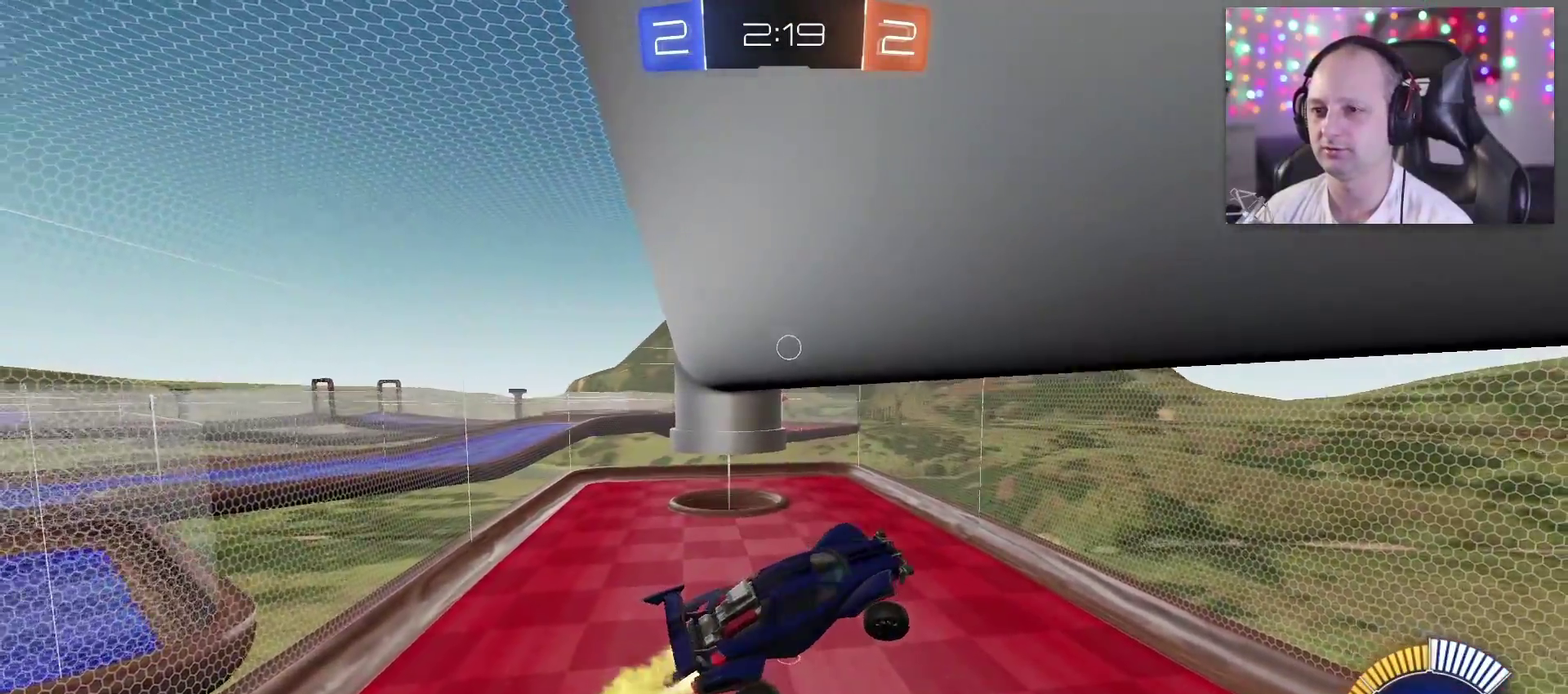
{"buttons": ["SQUARE", "TRIANGLE"], "left_stick": "left", "right_stick": "center", "events": [[67, "CIRCLE", "down"], [183, "CIRCLE", "up"], [217, "left_stick", "down-left"], [267, "left_stick", "left"]]}
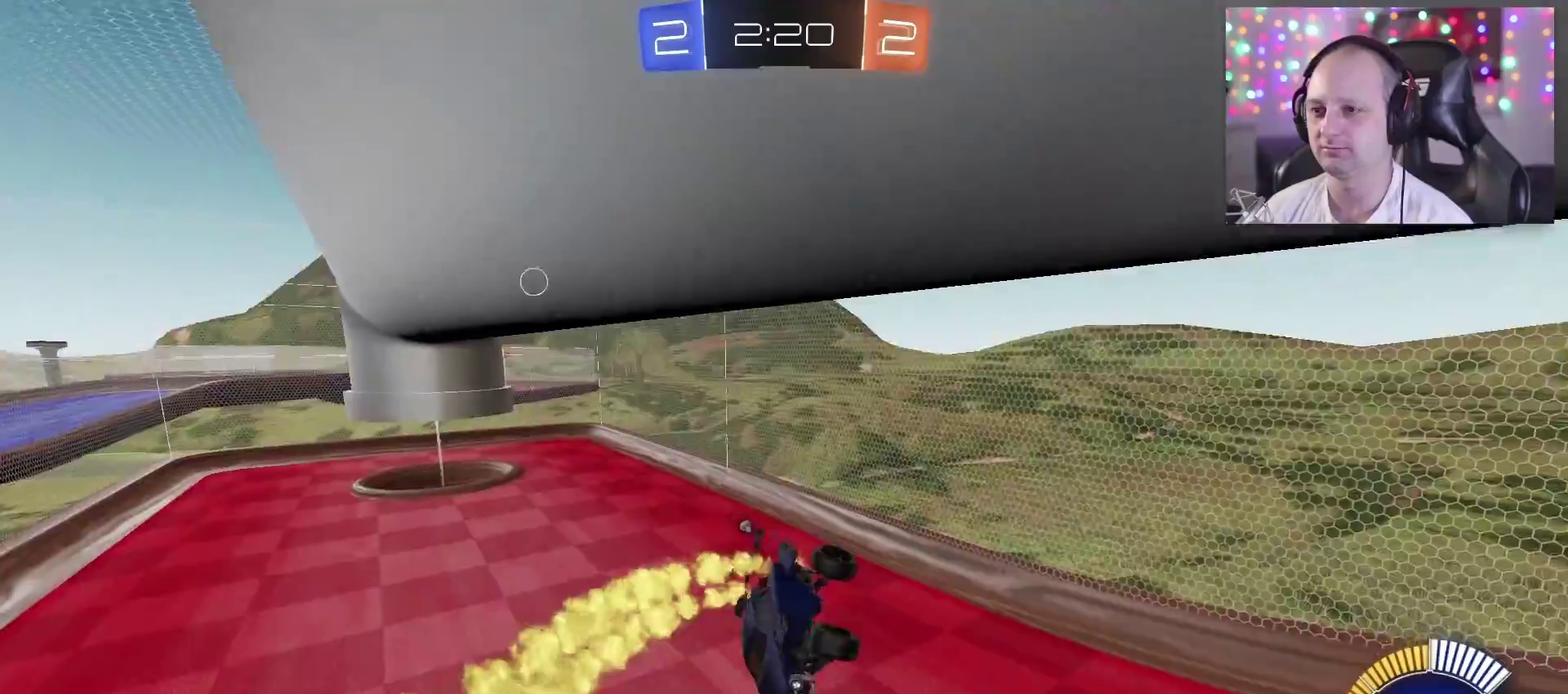
{"buttons": ["SQUARE", "TRIANGLE"], "left_stick": "up-left", "right_stick": "center", "events": [[100, "CIRCLE", "down"], [133, "left_stick", "up-left"], [200, "CIRCLE", "up"], [233, "left_stick", "up"], [417, "left_stick", "up-left"]]}
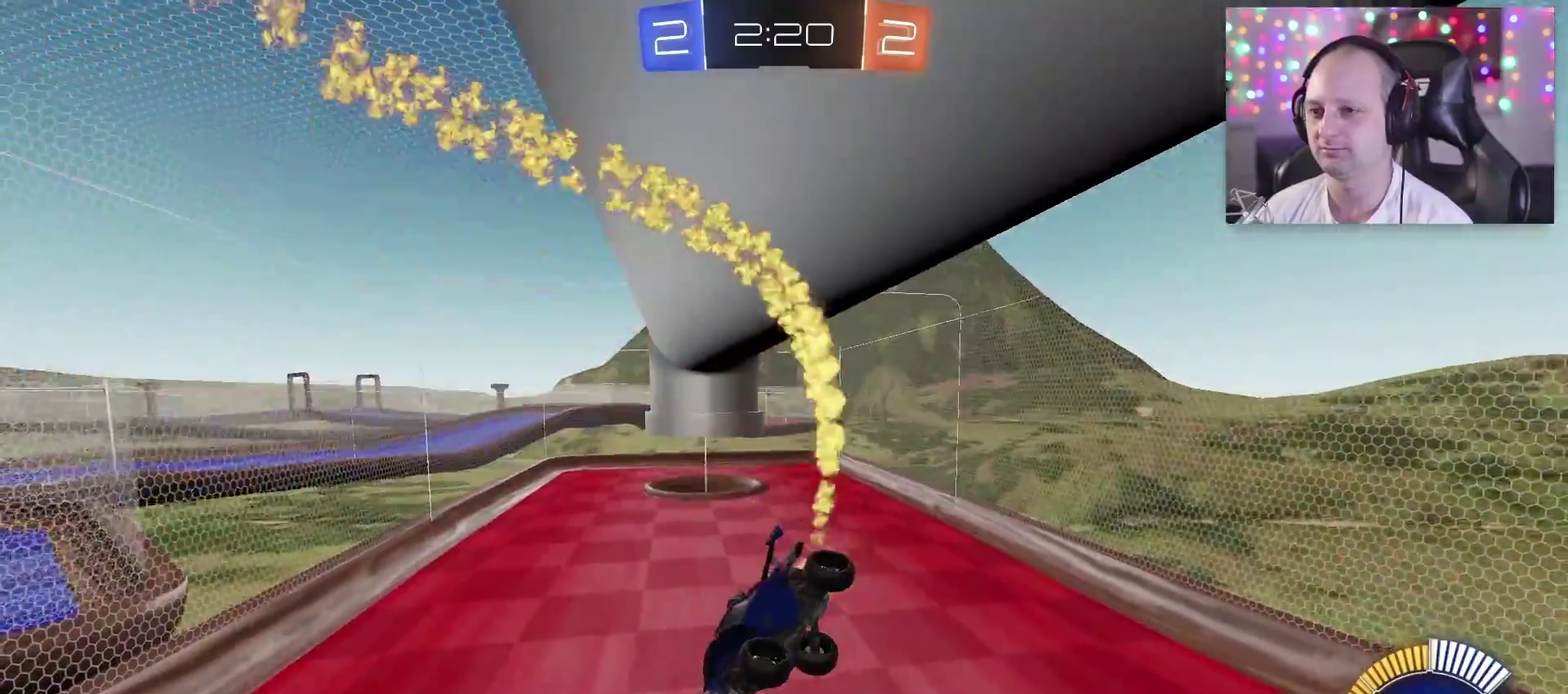
{"buttons": ["SQUARE", "TRIANGLE"], "left_stick": "center", "right_stick": "center", "events": [[17, "left_stick", "center"], [117, "CIRCLE", "down"], [200, "CIRCLE", "up"]]}
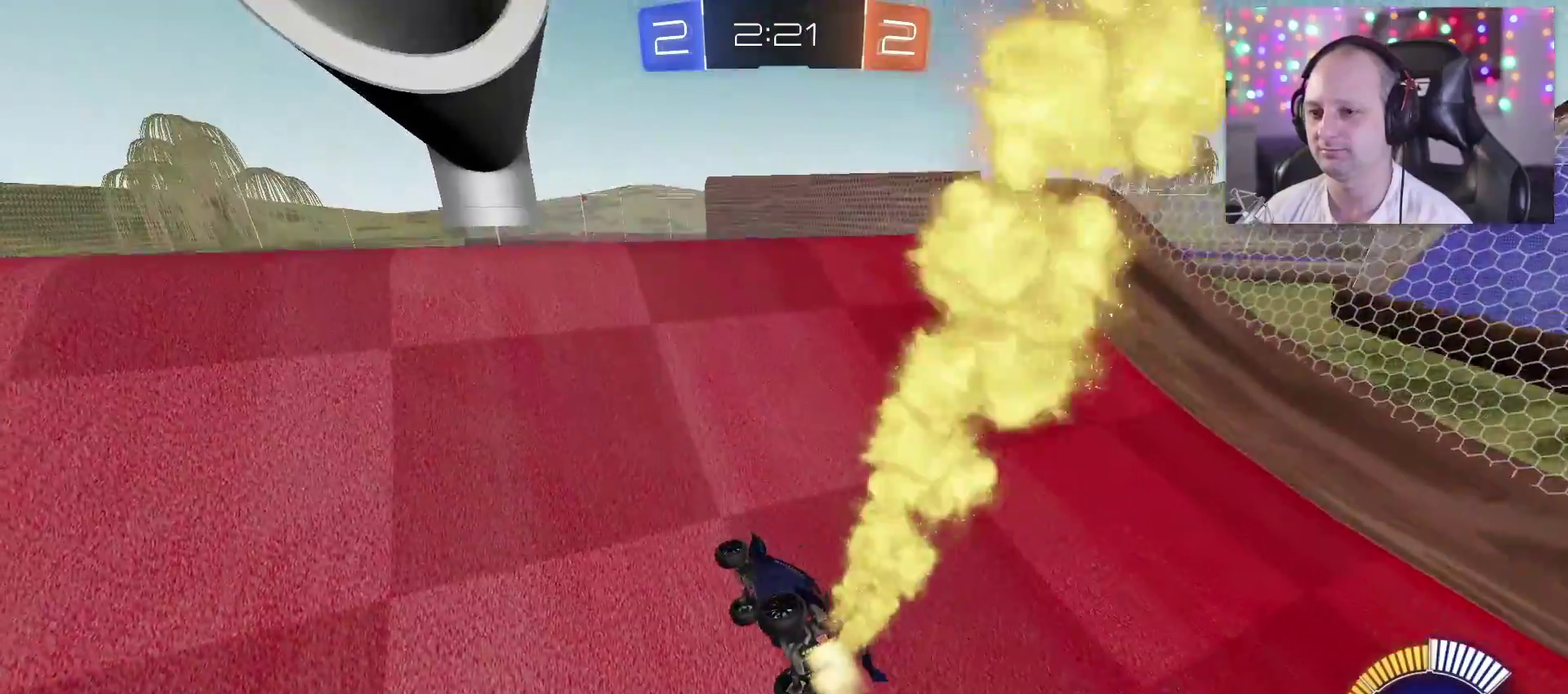
{"buttons": ["SQUARE", "TRIANGLE"], "left_stick": "down-right", "right_stick": "center", "events": [[17, "left_stick", "left"], [83, "CROSS", "down"], [217, "CROSS", "up"], [267, "left_stick", "center"], [417, "left_stick", "down-right"]]}
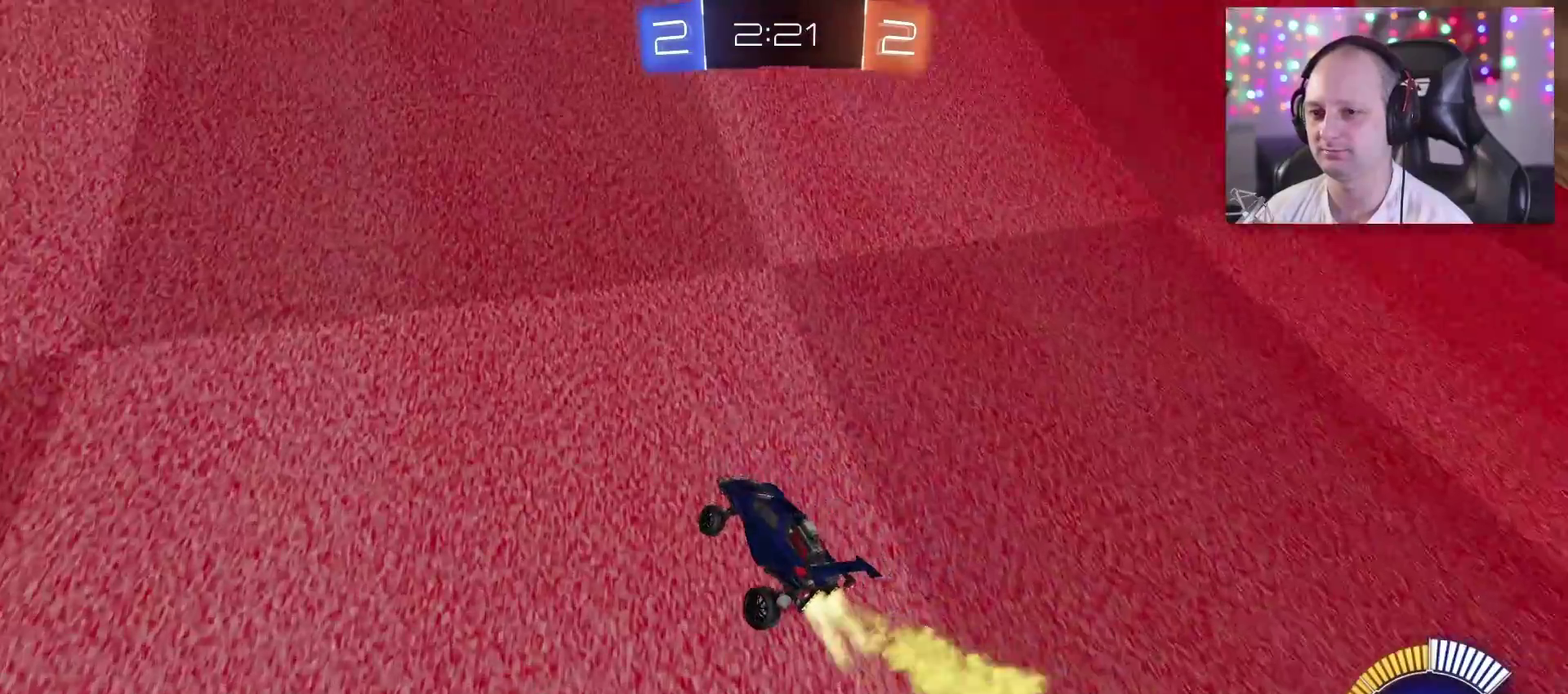
{"buttons": ["R2"], "left_stick": "center", "right_stick": "center", "events": [[167, "R2", "down"], [233, "left_stick", "center"], [350, "SQUARE", "up"], [383, "TRIANGLE", "up"]]}
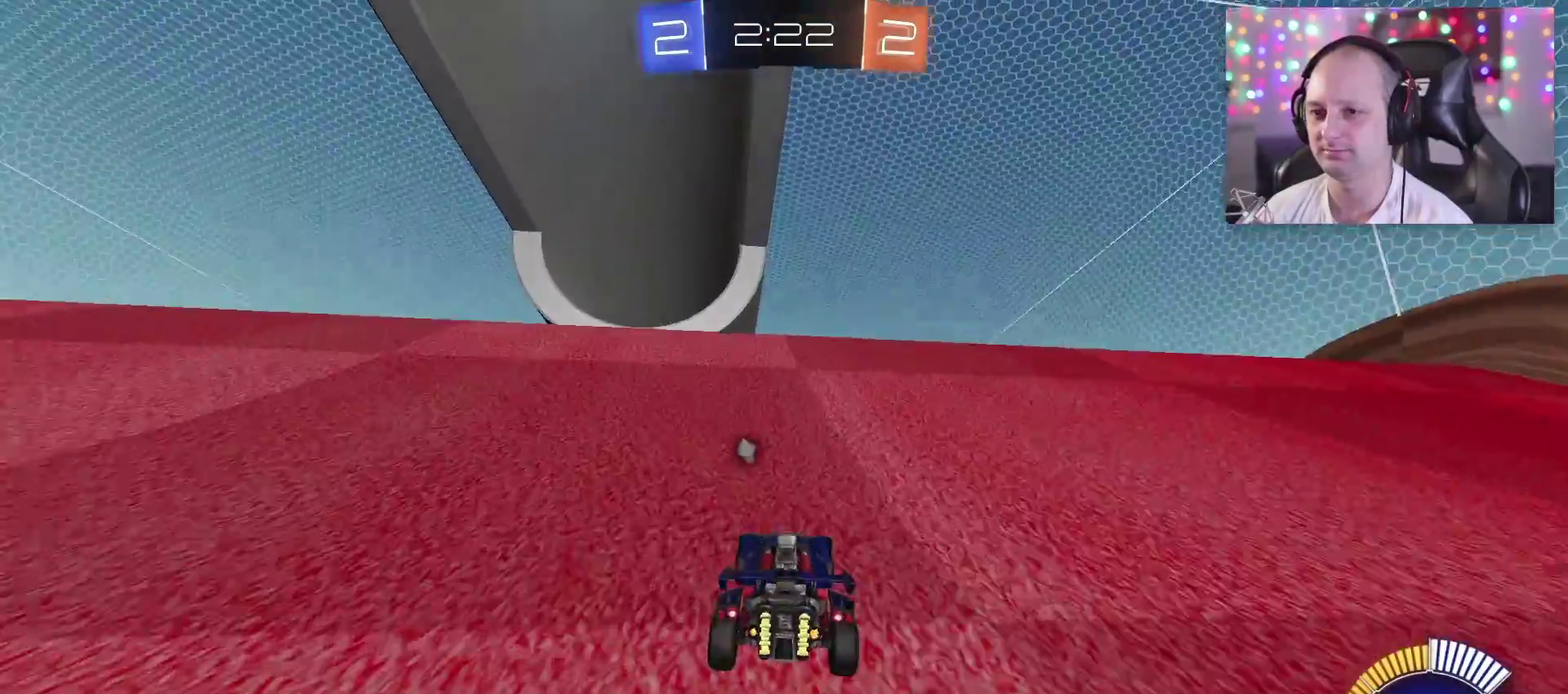
{"buttons": ["L2"], "left_stick": "left", "right_stick": "center", "events": [[17, "left_stick", "left"], [100, "CIRCLE", "down"], [217, "CIRCLE", "up"], [383, "L2", "down"], [383, "R2", "up"]]}
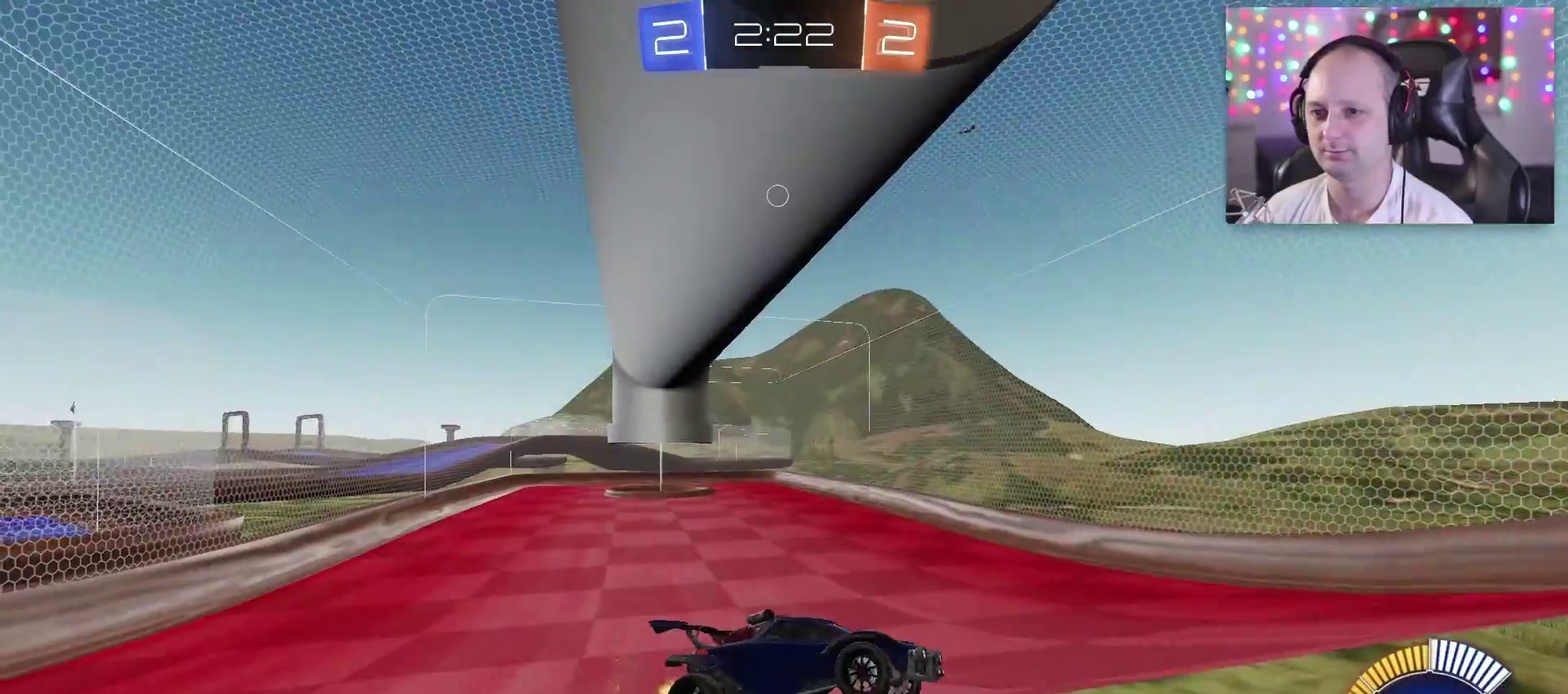
{"buttons": ["SQUARE"], "left_stick": "center", "right_stick": "center", "events": [[67, "L2", "up"], [83, "left_stick", "center"], [183, "SQUARE", "down"], [317, "SQUARE", "up"], [317, "left_stick", "down"], [433, "left_stick", "center"], [500, "SQUARE", "down"]]}
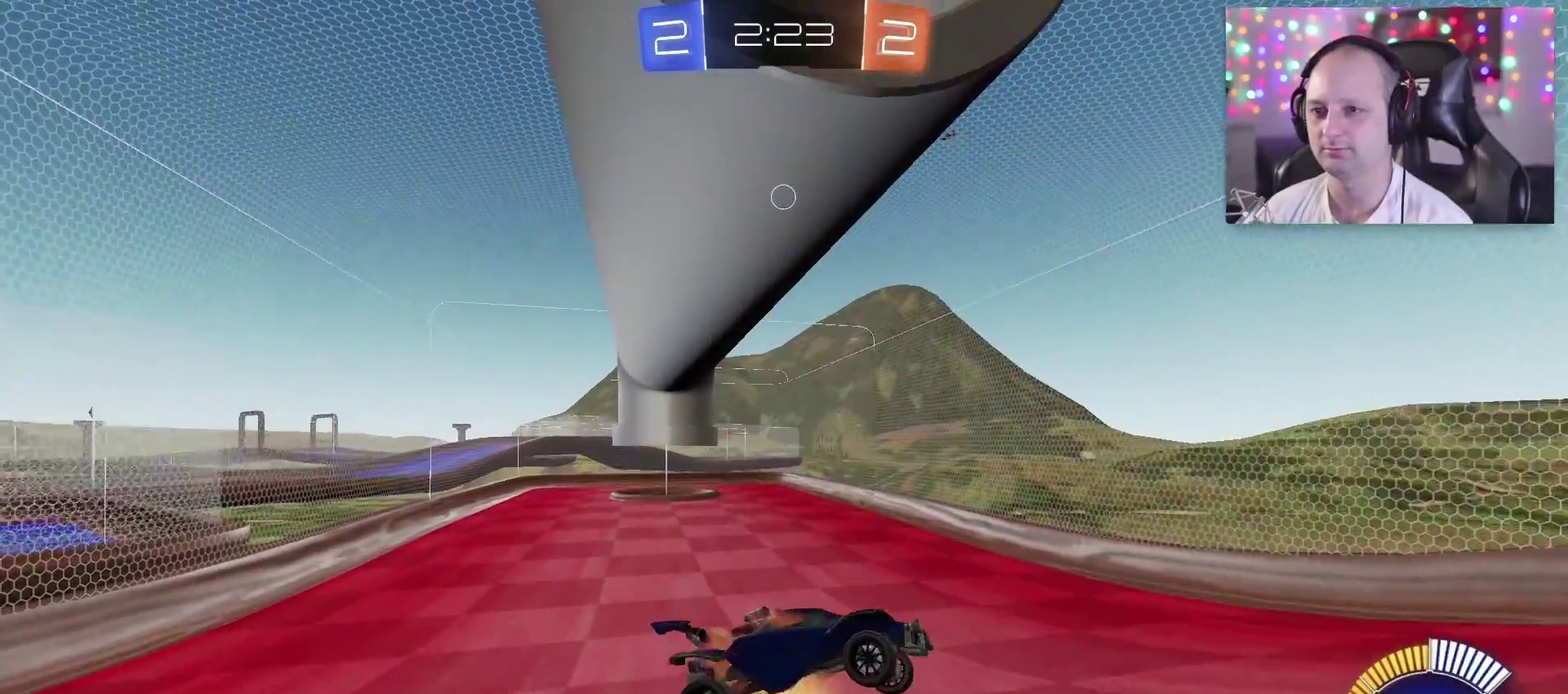
{"buttons": [], "left_stick": "up", "right_stick": "center", "events": [[50, "TRIANGLE", "down"], [100, "left_stick", "down"], [267, "left_stick", "down-right"], [283, "CROSS", "down"], [417, "SQUARE", "up"], [417, "TRIANGLE", "up"], [417, "left_stick", "up-right"], [467, "CROSS", "up"], [467, "left_stick", "up"]]}
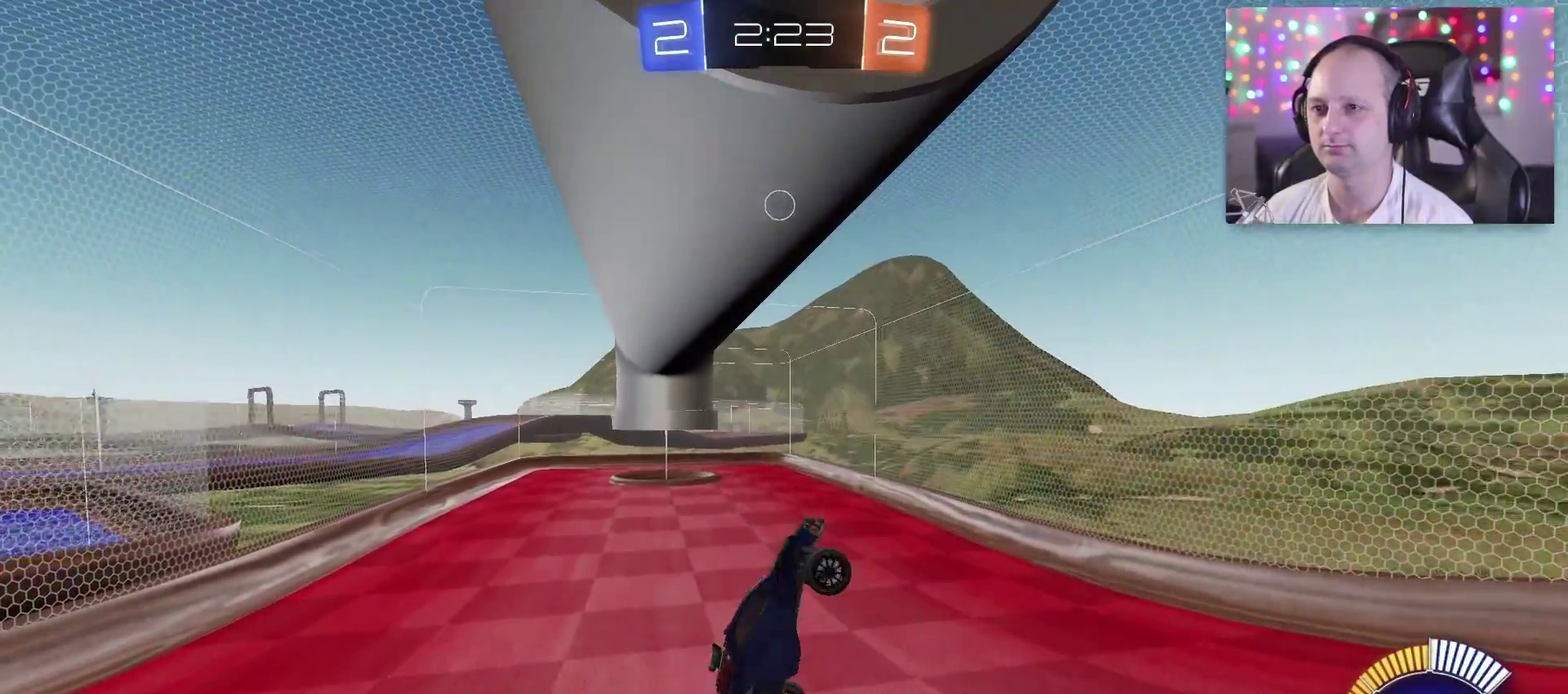
{"buttons": ["TRIANGLE"], "left_stick": "center", "right_stick": "center", "events": [[17, "left_stick", "up-left"], [83, "TRIANGLE", "down"], [83, "left_stick", "center"], [183, "left_stick", "down-right"], [250, "TRIANGLE", "up"], [333, "TRIANGLE", "down"], [400, "left_stick", "center"]]}
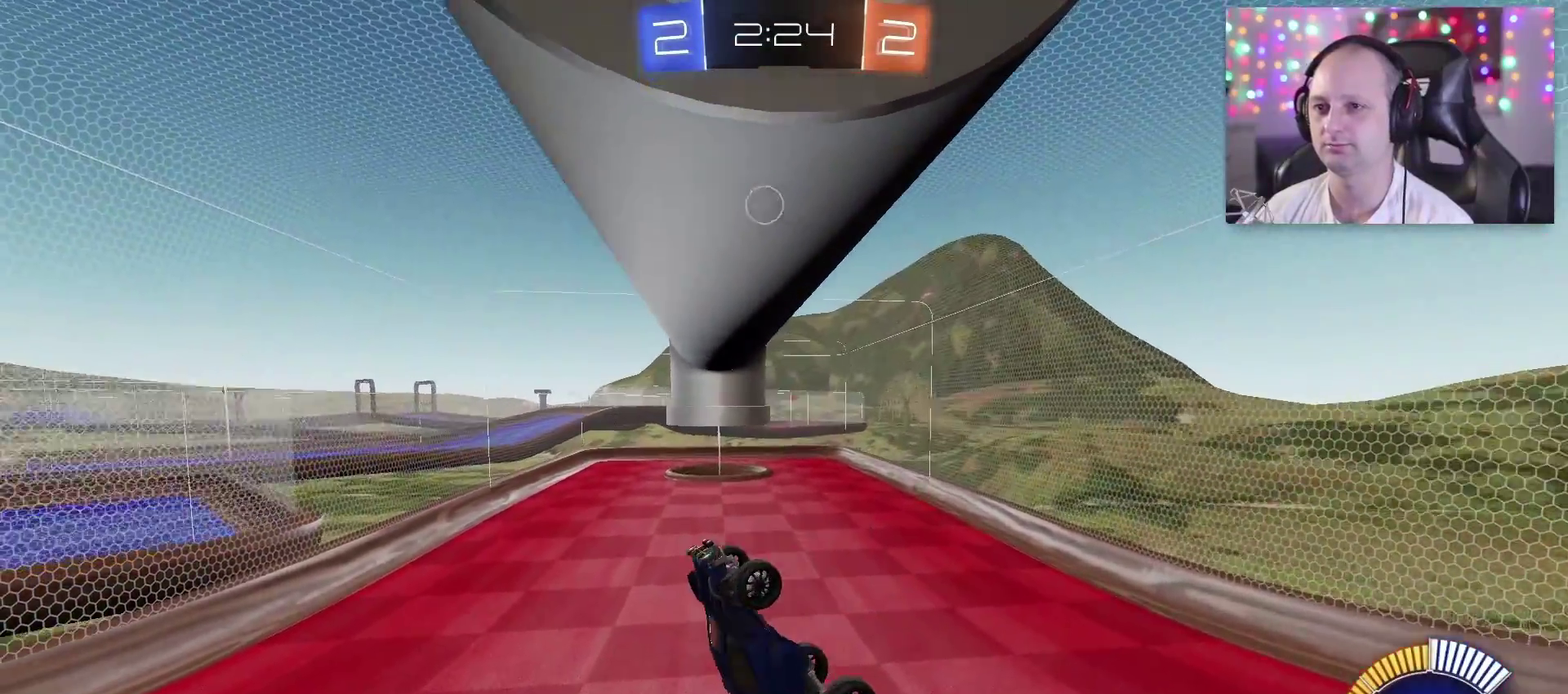
{"buttons": ["TRIANGLE"], "left_stick": "right", "right_stick": "center", "events": [[167, "left_stick", "right"], [217, "CROSS", "down"], [383, "CROSS", "up"]]}
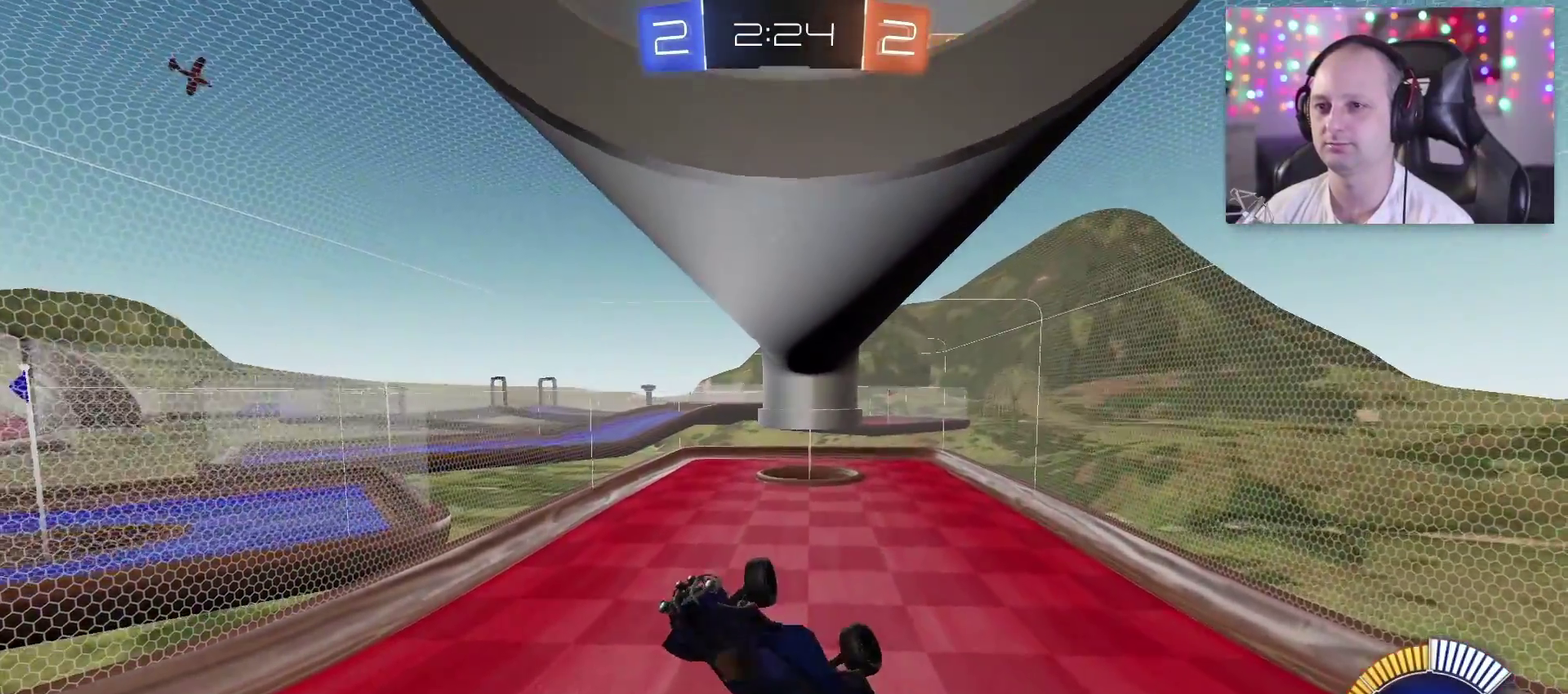
{"buttons": [], "left_stick": "up-left", "right_stick": "center", "events": [[317, "left_stick", "up-left"], [483, "TRIANGLE", "up"]]}
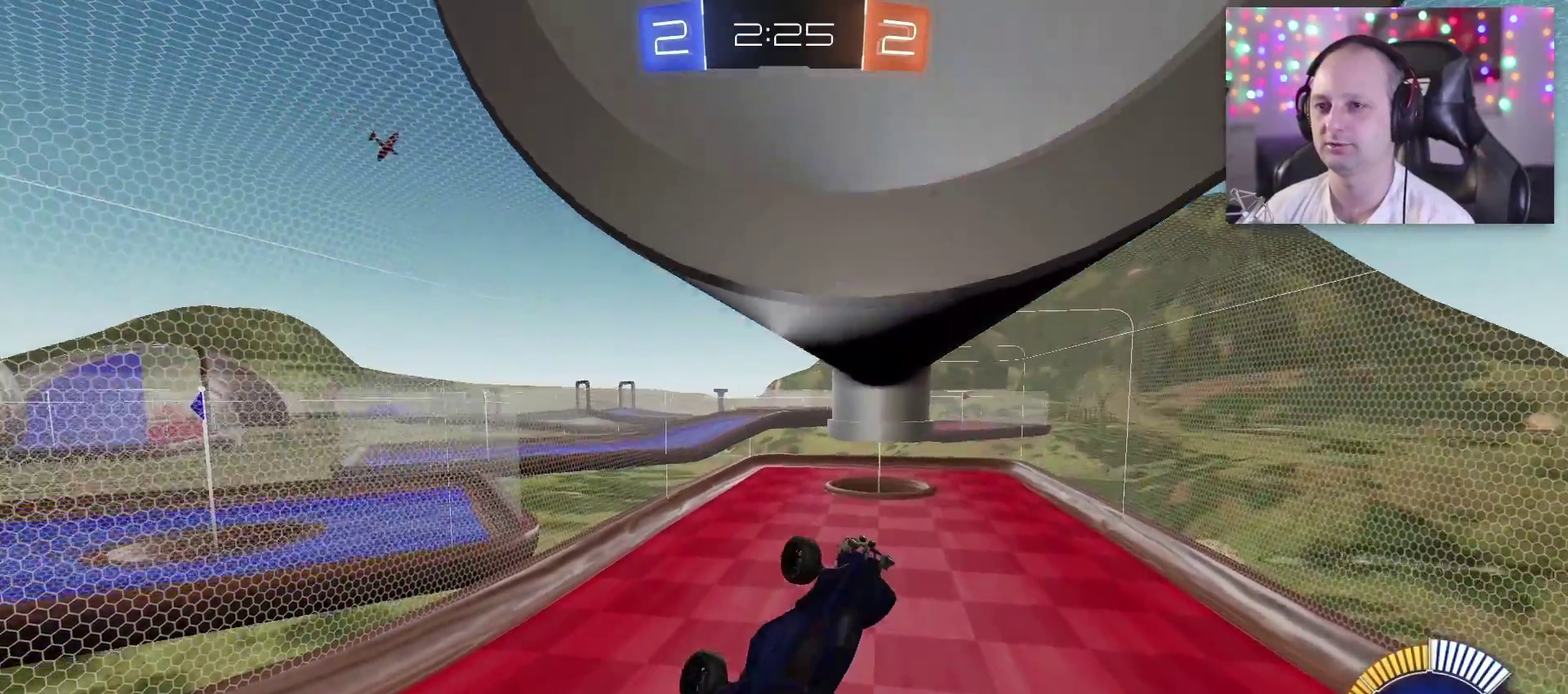
{"buttons": ["TRIANGLE"], "left_stick": "center", "right_stick": "center", "events": [[133, "left_stick", "left"], [233, "left_stick", "center"], [267, "TRIANGLE", "down"]]}
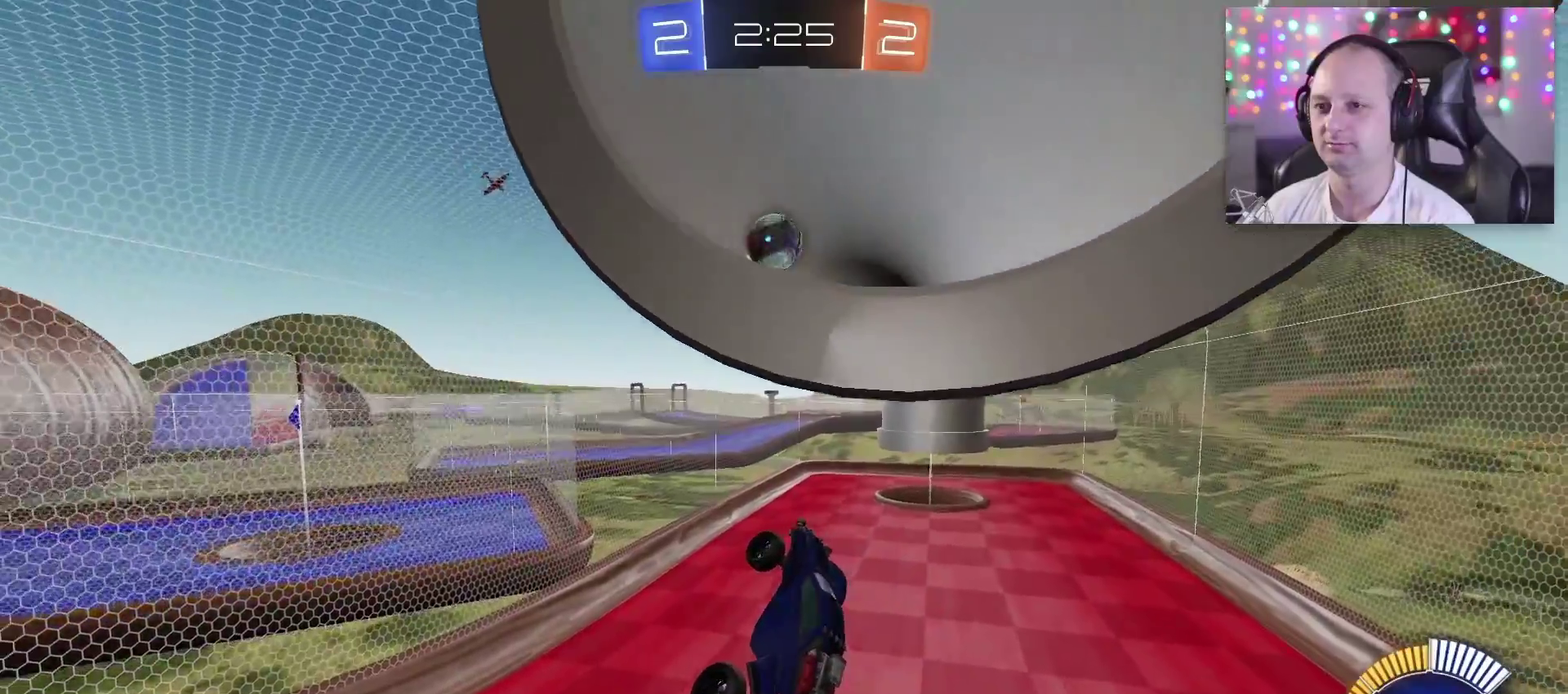
{"buttons": ["TRIANGLE"], "left_stick": "up-right", "right_stick": "center", "events": [[217, "left_stick", "left"], [300, "left_stick", "up-left"], [383, "left_stick", "up"], [450, "left_stick", "up-right"]]}
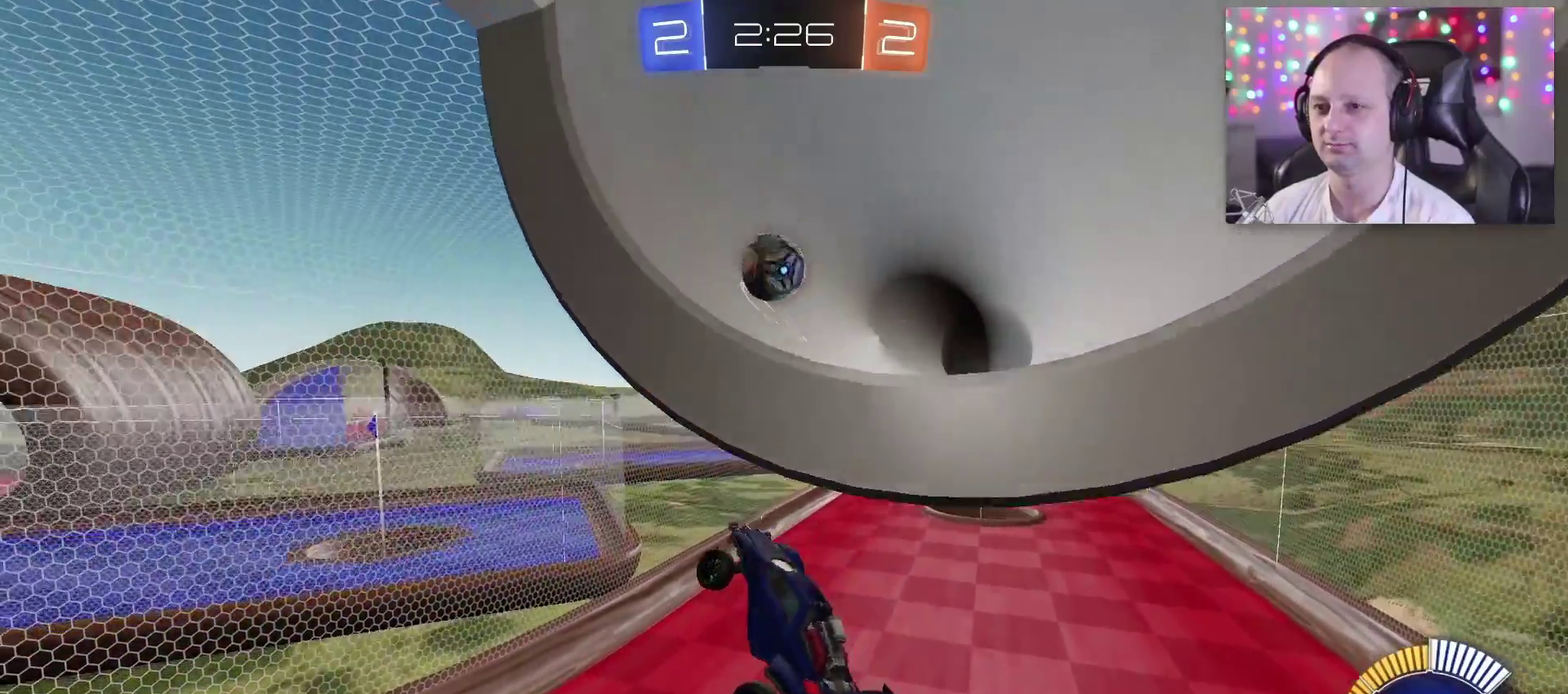
{"buttons": ["TRIANGLE"], "left_stick": "left", "right_stick": "center", "events": [[33, "left_stick", "right"], [317, "left_stick", "down-right"], [383, "left_stick", "center"], [450, "left_stick", "left"]]}
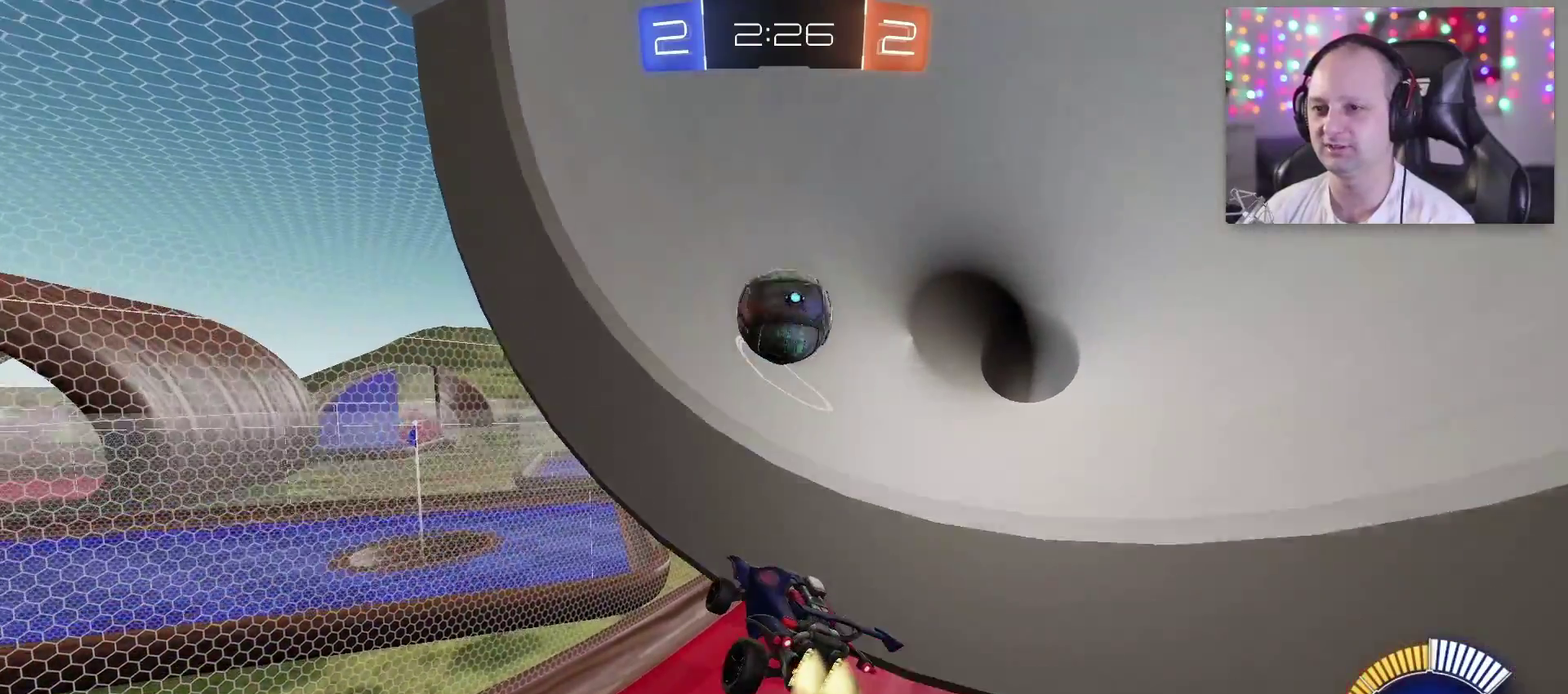
{"buttons": ["TRIANGLE"], "left_stick": "down-right", "right_stick": "center", "events": [[50, "left_stick", "center"], [350, "left_stick", "down"], [383, "CIRCLE", "down"], [450, "left_stick", "down-right"], [483, "CIRCLE", "up"]]}
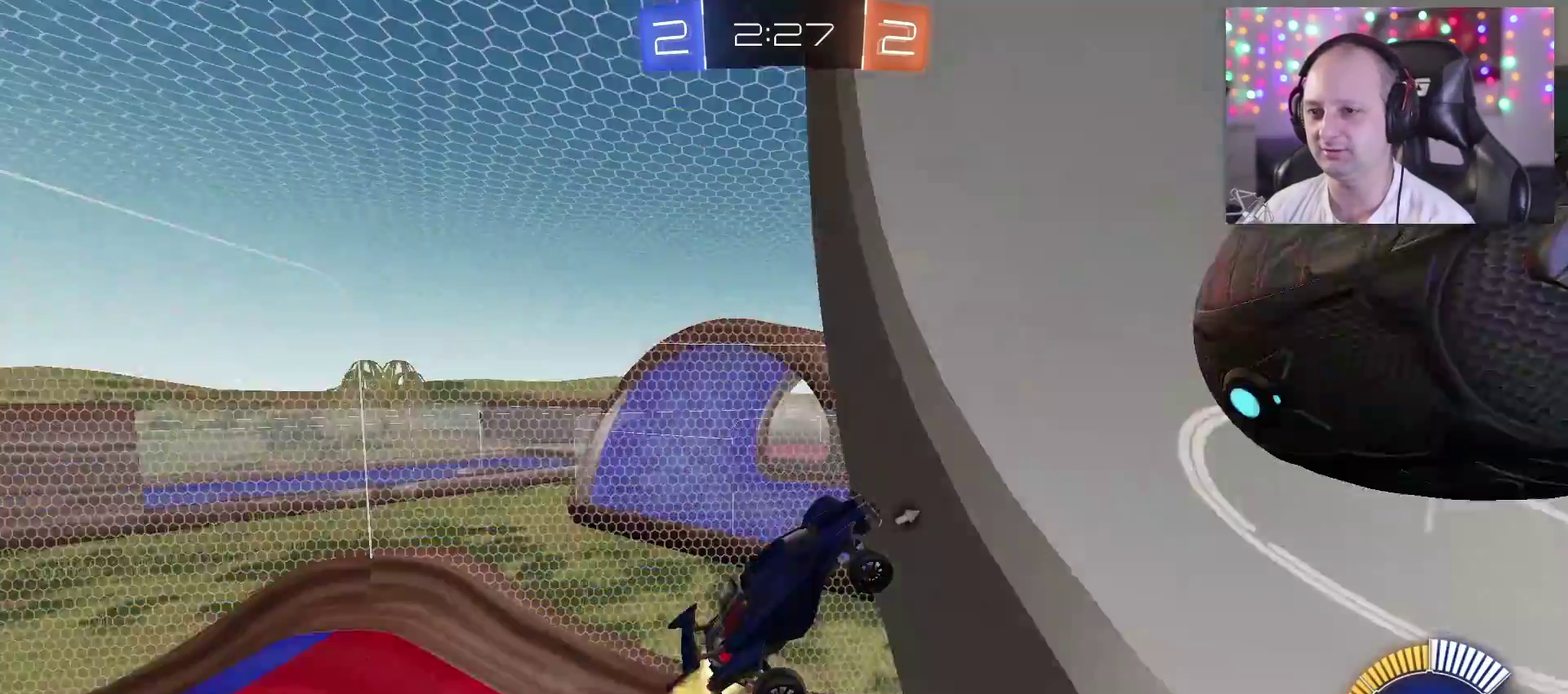
{"buttons": ["TRIANGLE"], "left_stick": "down-right", "right_stick": "center", "events": [[17, "left_stick", "center"], [183, "CIRCLE", "down"], [283, "left_stick", "right"], [300, "CIRCLE", "up"], [383, "left_stick", "down-right"]]}
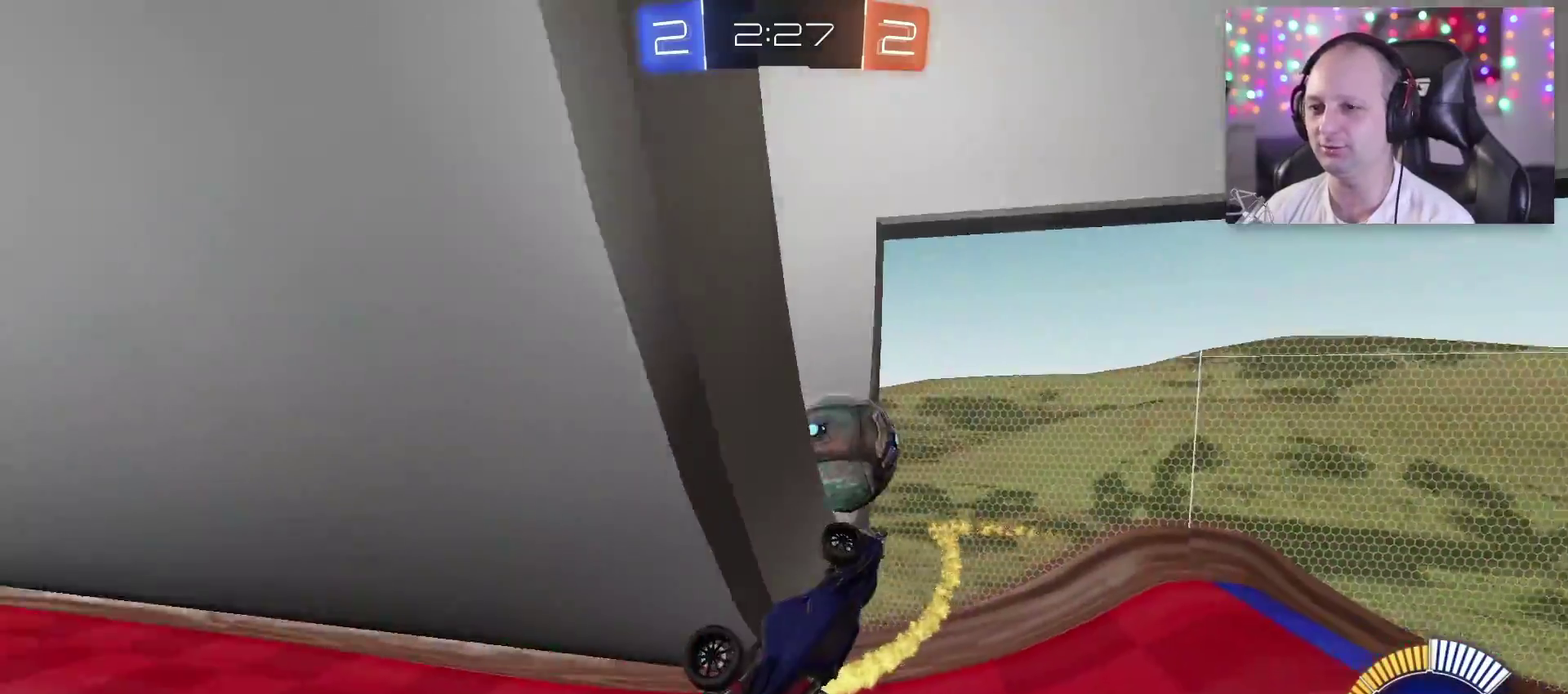
{"buttons": ["TRIANGLE"], "left_stick": "up-left", "right_stick": "center", "events": [[50, "left_stick", "center"], [100, "left_stick", "left"], [150, "CROSS", "down"], [283, "CROSS", "up"], [417, "left_stick", "up-left"]]}